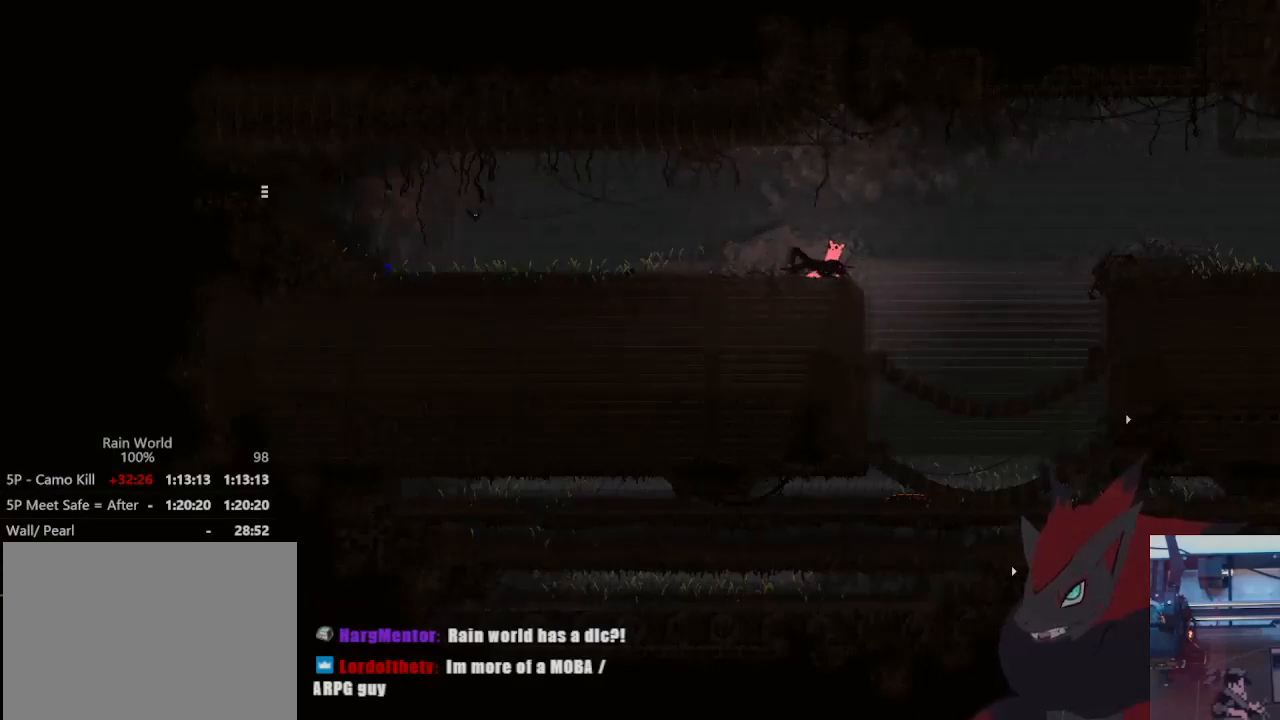
Gameplay with a controller (Xbox layout); each line is a JSON object with the inputs held at the frame after it (dt_ms = milliseconds from this image to that frame). "events" lists button and stick changes between this image and that frame as [ms after this image, input, new state], when the widget could be followed in between. Not read: R3 SELECT START.
{"dt_ms": 500, "buttons": [], "left_stick": "left", "right_stick": "center", "events": [[467, "left_stick", "left"]]}
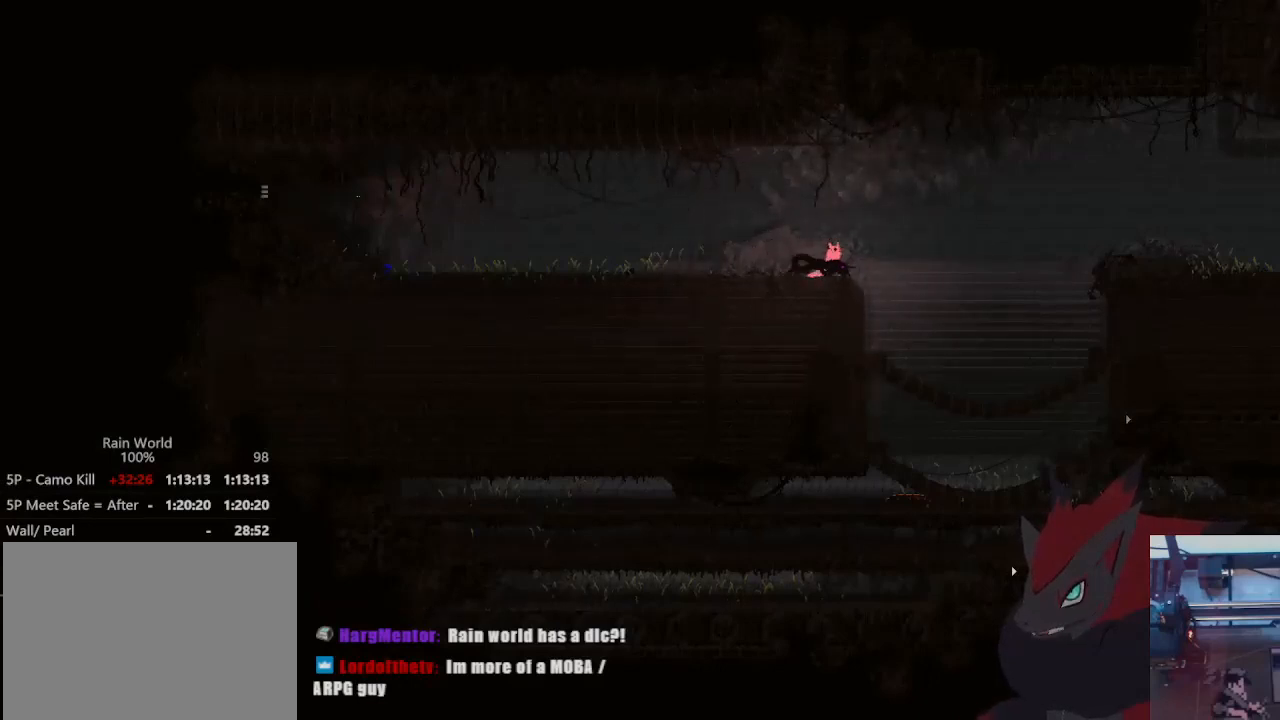
{"dt_ms": 500, "buttons": [], "left_stick": "right", "right_stick": "center", "events": [[100, "B", "down"], [167, "B", "up"], [200, "left_stick", "right"]]}
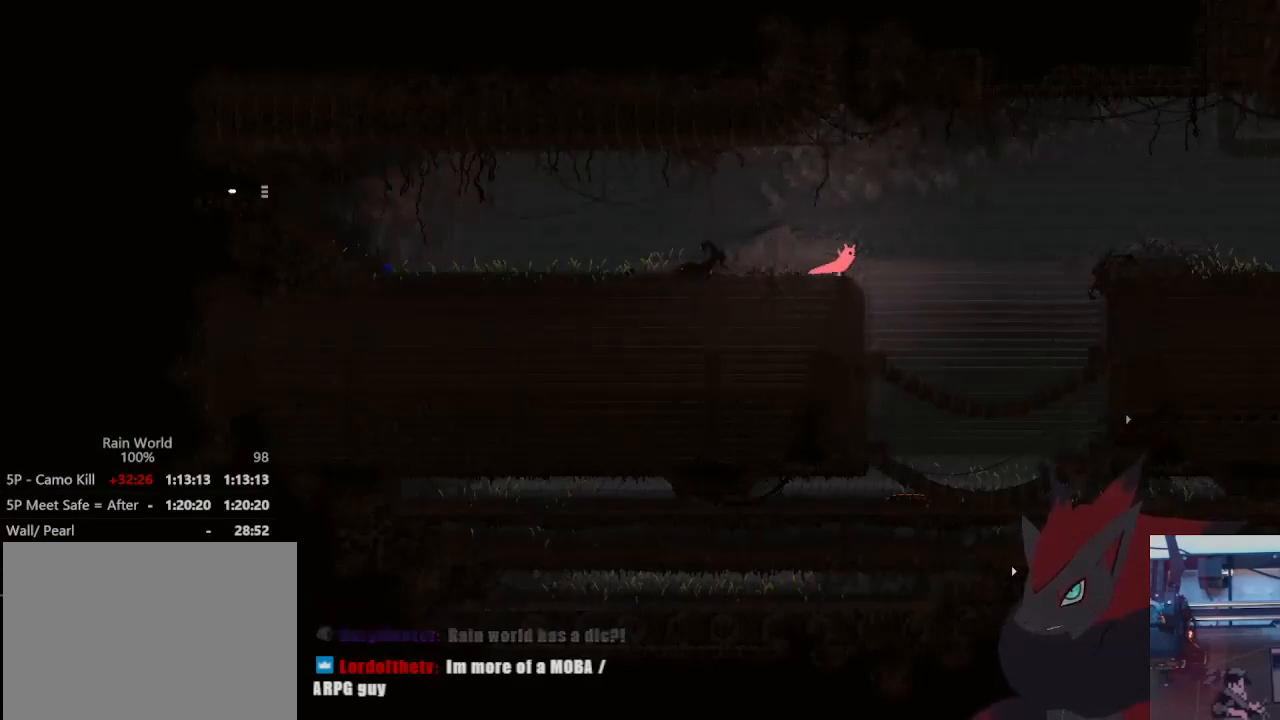
{"dt_ms": 500, "buttons": [], "left_stick": "right", "right_stick": "center", "events": [[100, "A", "down"], [433, "A", "up"]]}
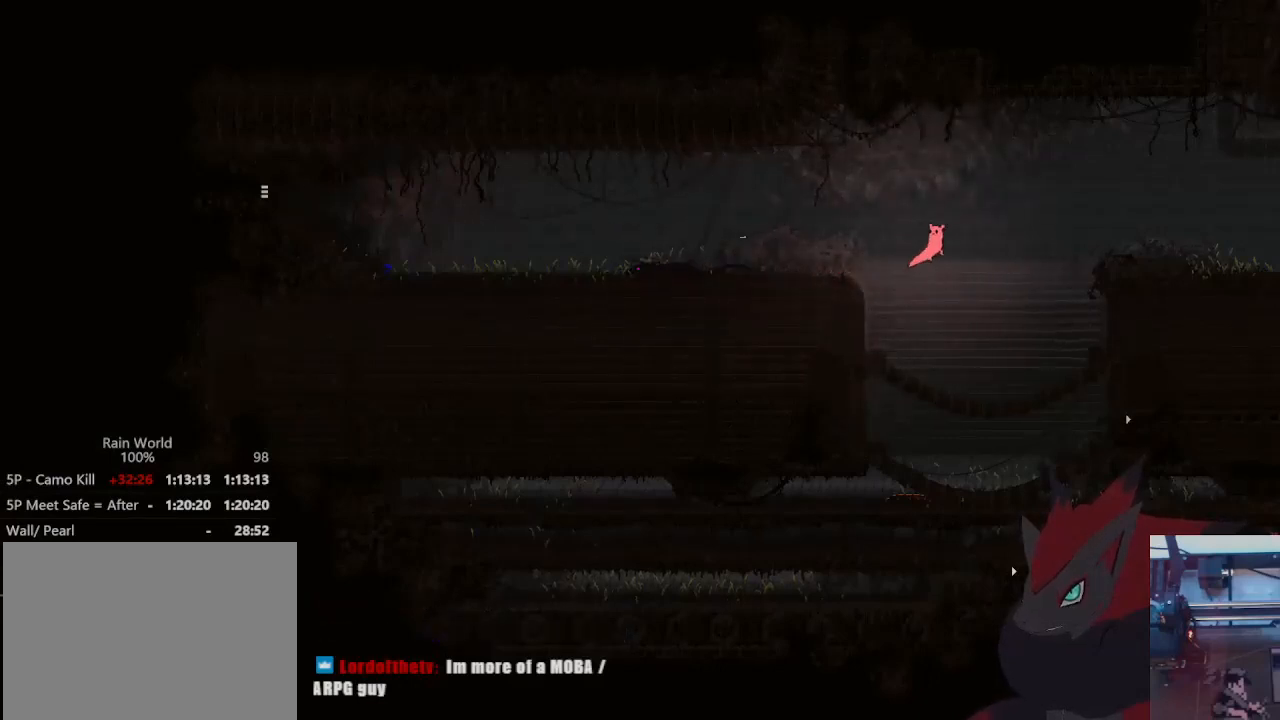
{"dt_ms": 500, "buttons": [], "left_stick": "center", "right_stick": "center", "events": [[133, "left_stick", "up-right"], [333, "left_stick", "center"]]}
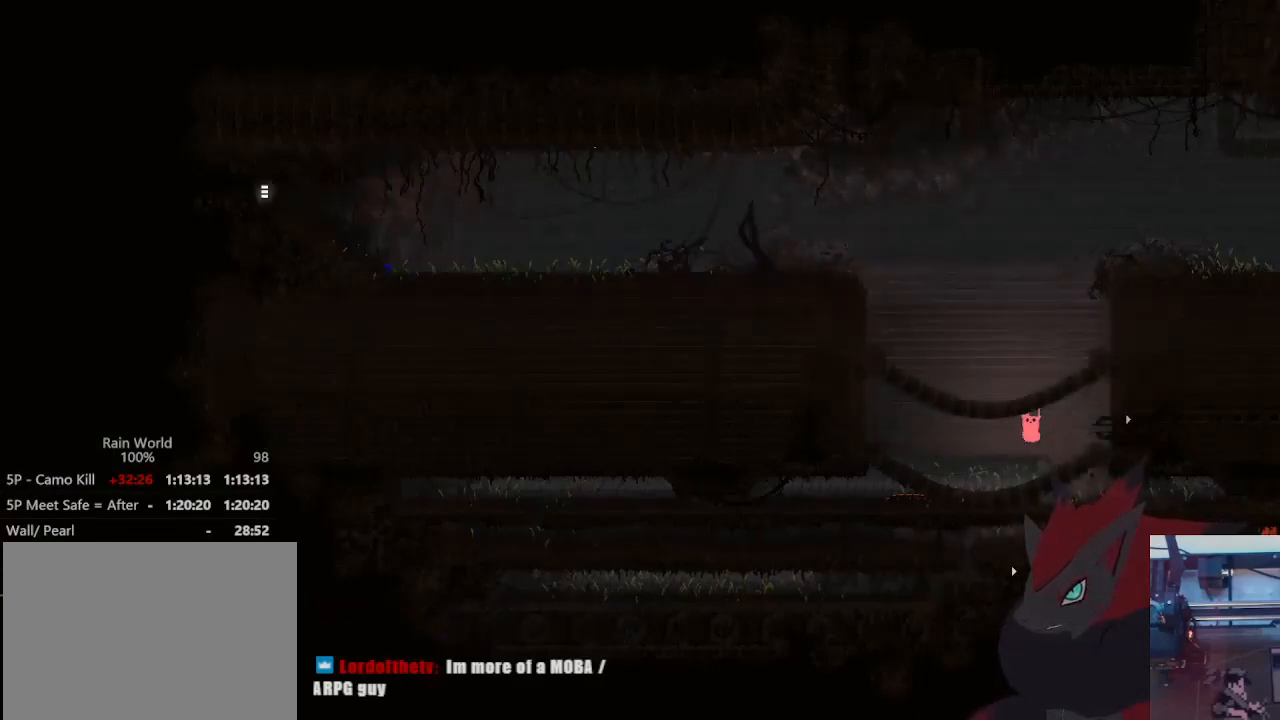
{"dt_ms": 500, "buttons": ["A"], "left_stick": "right", "right_stick": "center", "events": [[233, "A", "down"], [300, "left_stick", "right"]]}
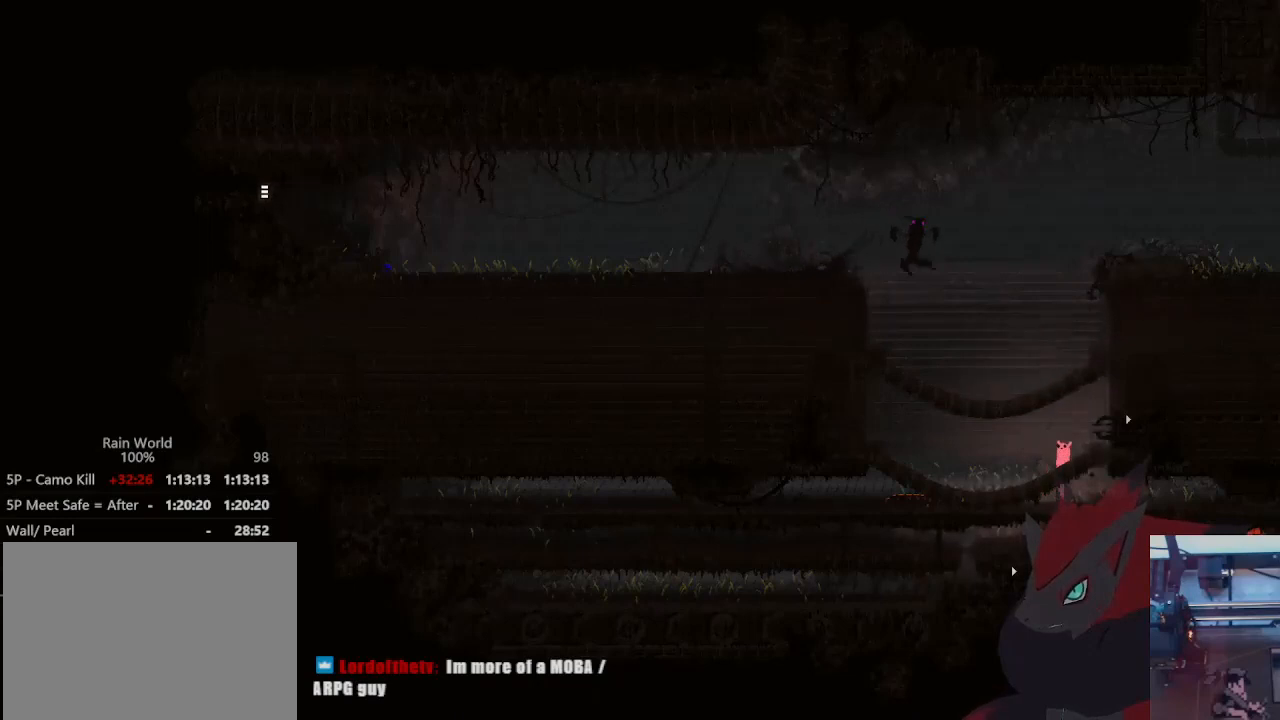
{"dt_ms": 500, "buttons": [], "left_stick": "right", "right_stick": "center", "events": [[200, "A", "up"]]}
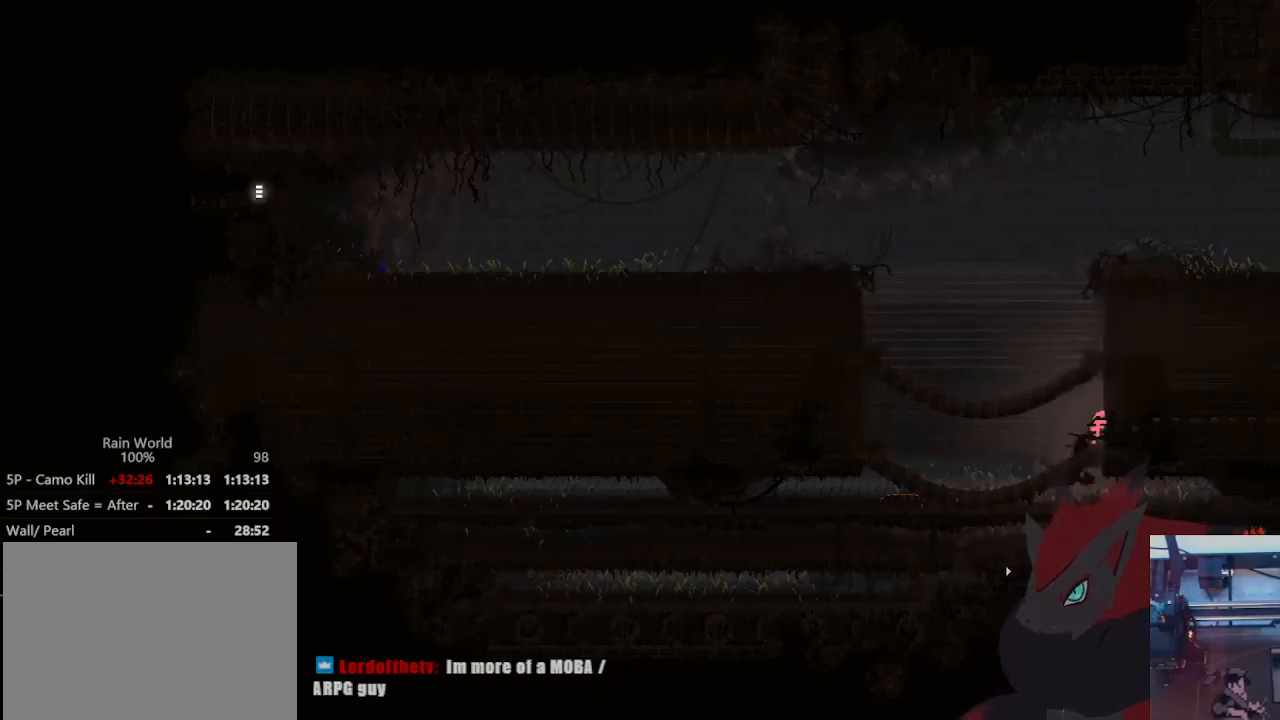
{"dt_ms": 500, "buttons": [], "left_stick": "right", "right_stick": "center", "events": []}
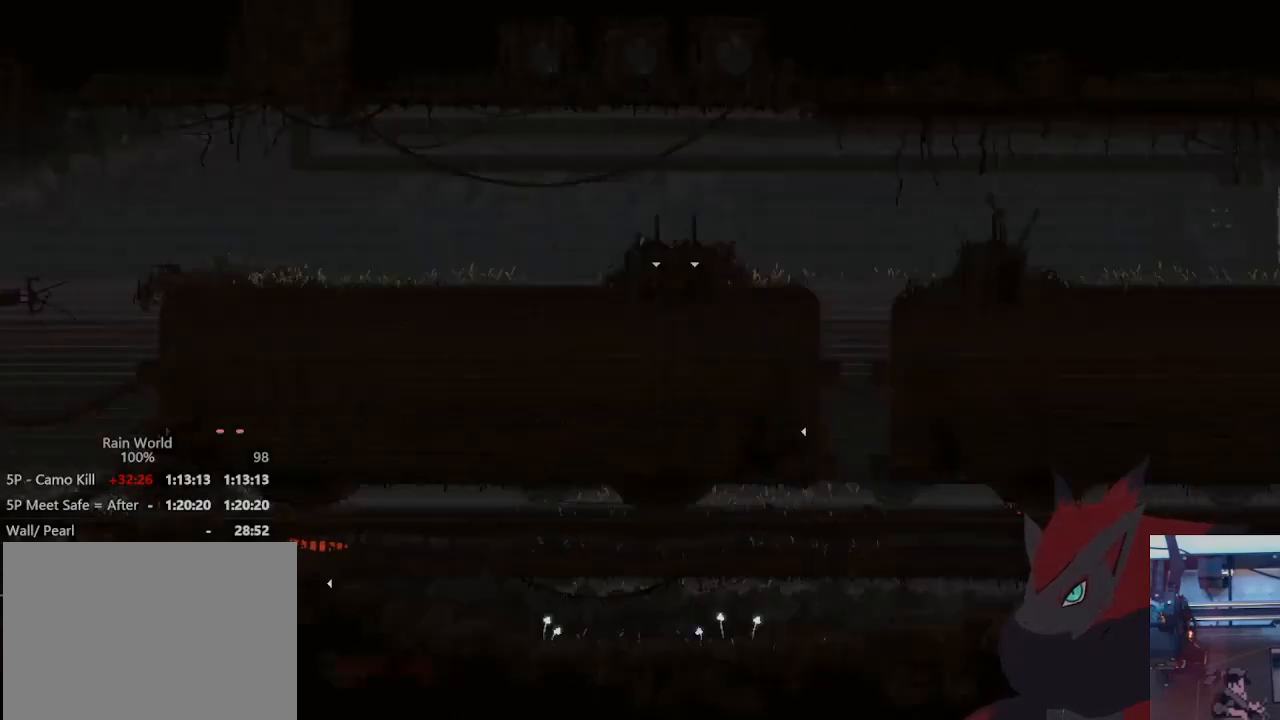
{"dt_ms": 500, "buttons": [], "left_stick": "right", "right_stick": "center", "events": []}
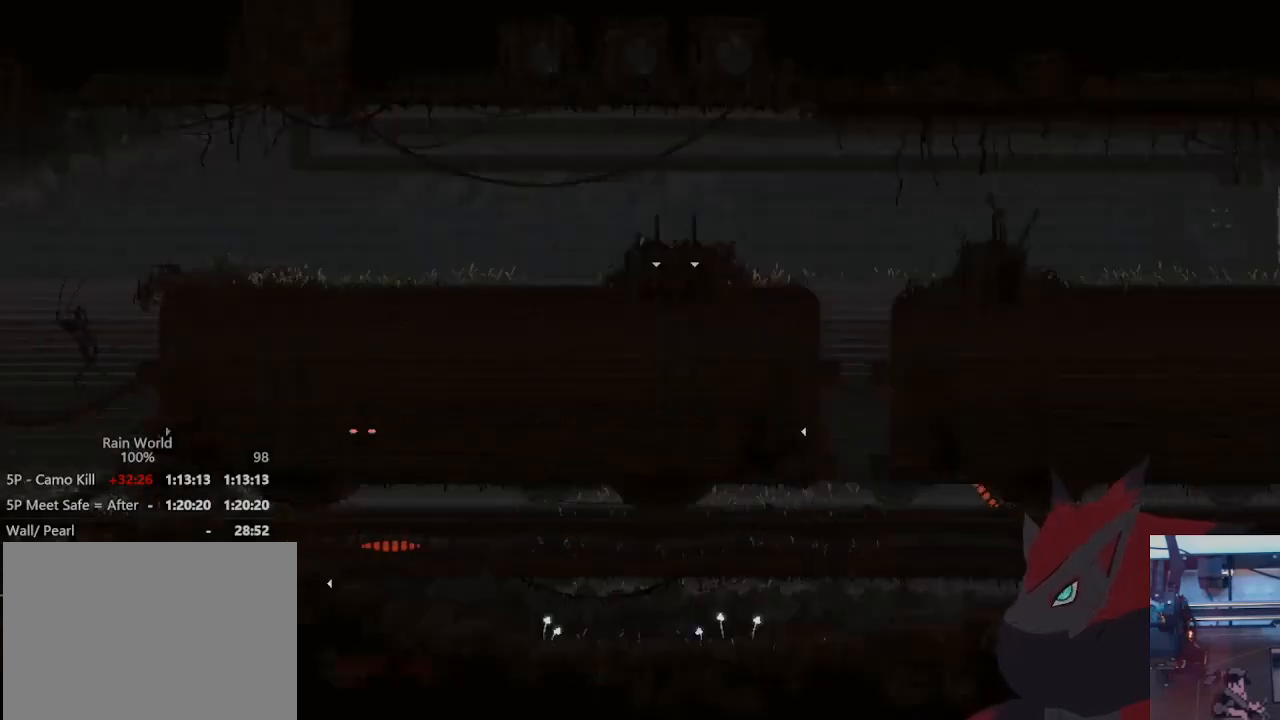
{"dt_ms": 500, "buttons": [], "left_stick": "right", "right_stick": "center", "events": []}
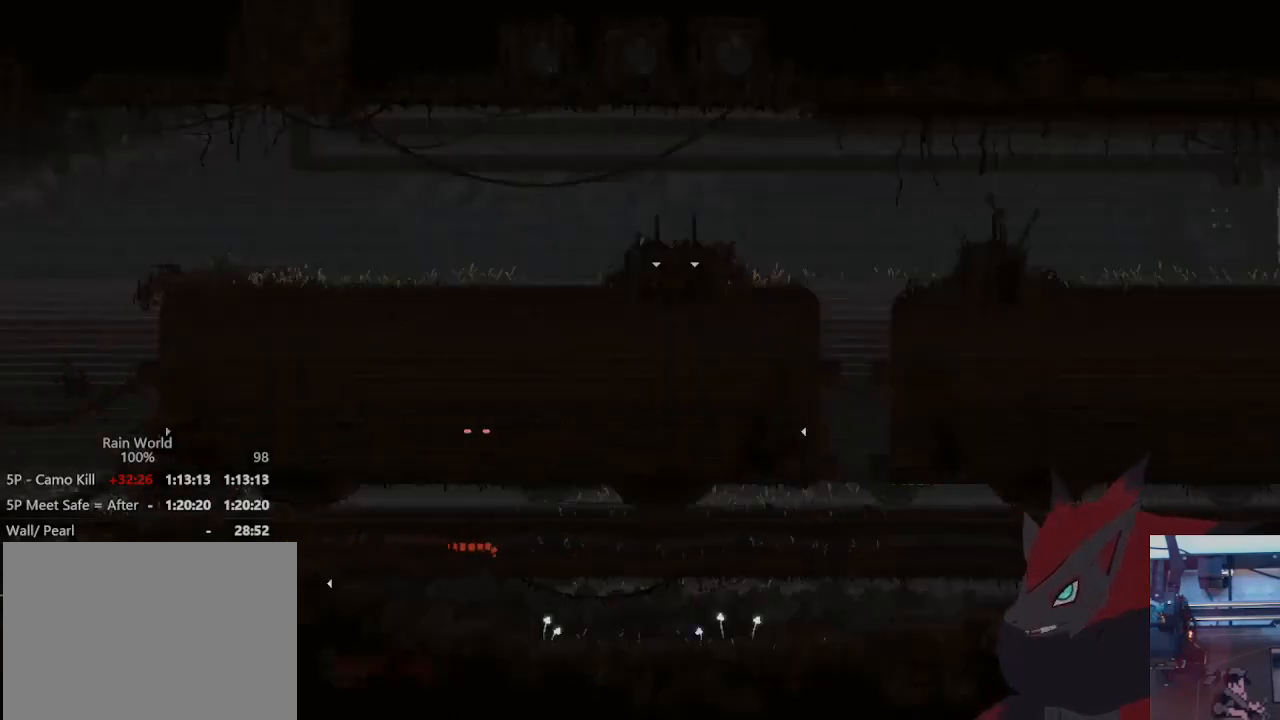
{"dt_ms": 500, "buttons": [], "left_stick": "up-right", "right_stick": "center", "events": [[400, "left_stick", "up-right"]]}
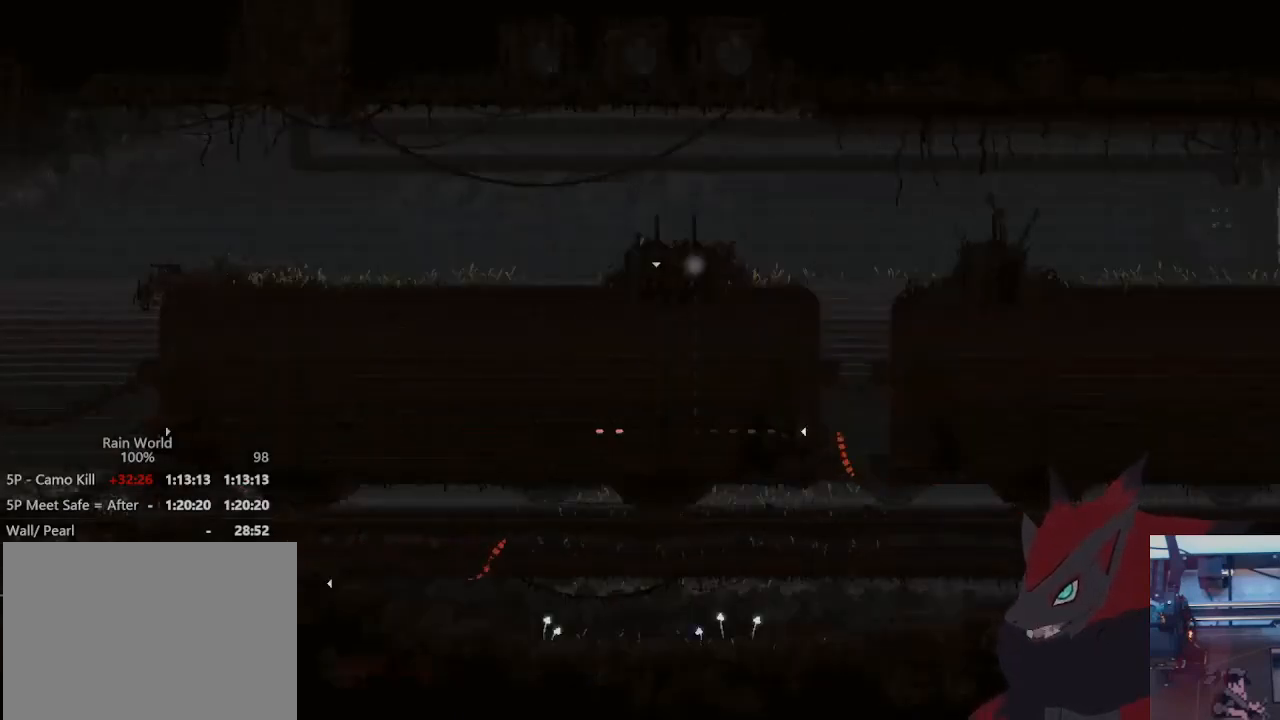
{"dt_ms": 500, "buttons": [], "left_stick": "up", "right_stick": "center", "events": [[167, "left_stick", "up"]]}
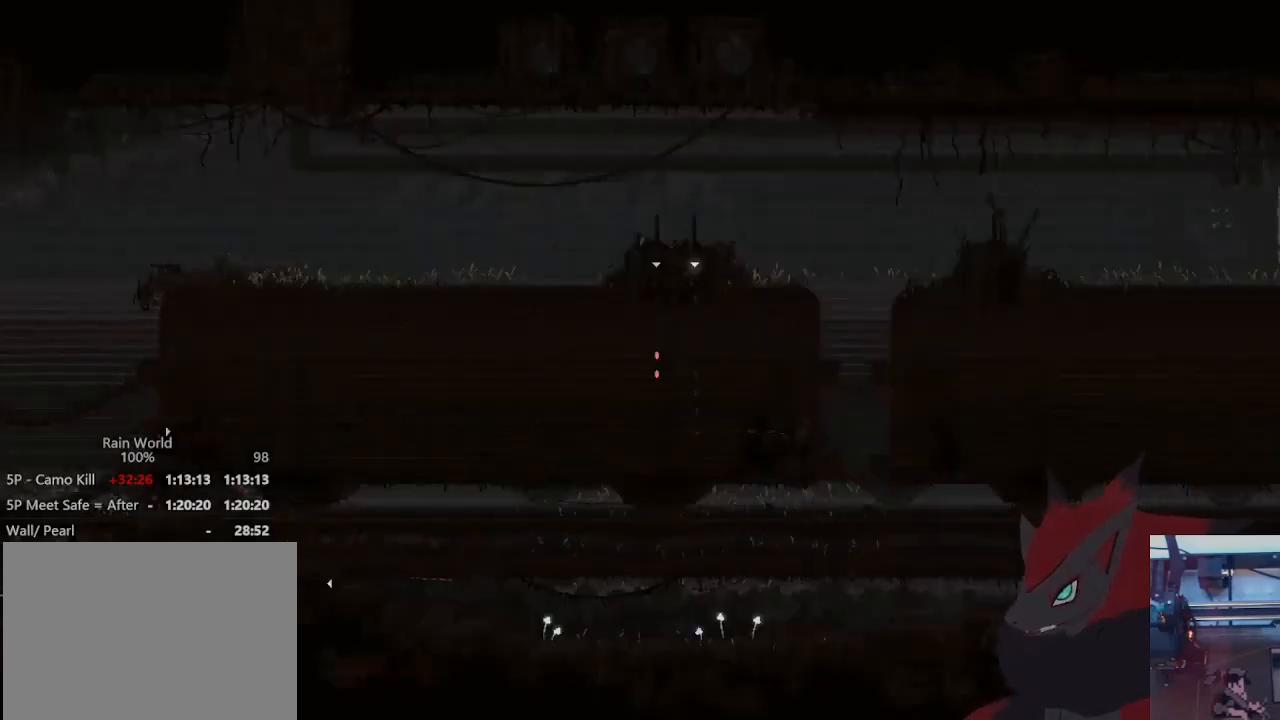
{"dt_ms": 500, "buttons": ["A"], "left_stick": "left", "right_stick": "center", "events": [[67, "A", "down"], [200, "A", "up"], [267, "A", "down"], [267, "left_stick", "left"], [367, "A", "up"], [433, "A", "down"]]}
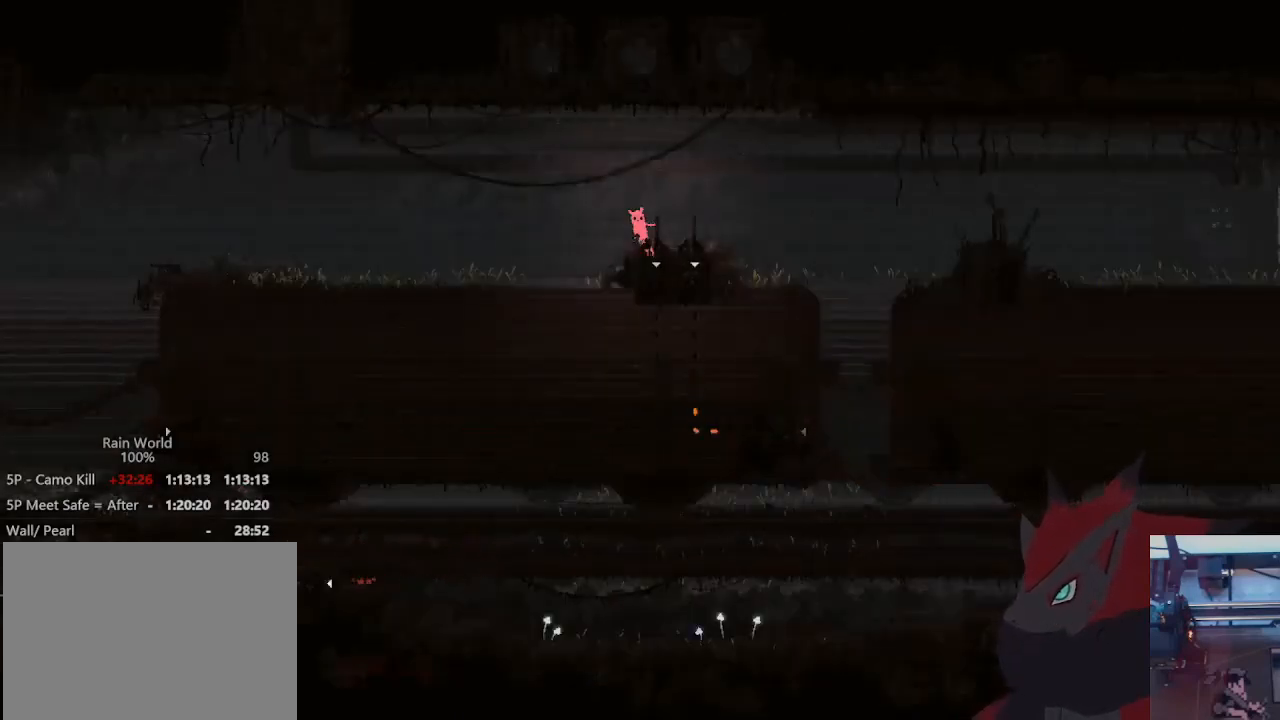
{"dt_ms": 500, "buttons": [], "left_stick": "left", "right_stick": "center", "events": [[67, "A", "up"], [133, "A", "down"], [200, "A", "up"]]}
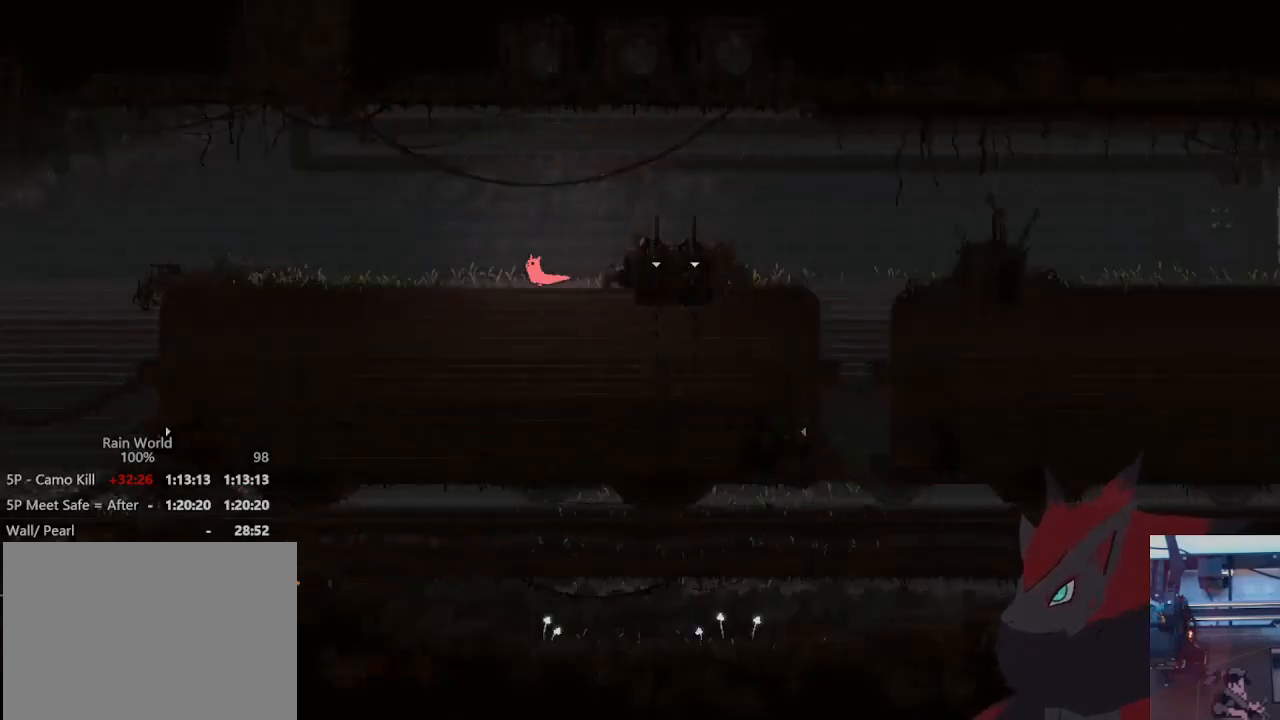
{"dt_ms": 500, "buttons": [], "left_stick": "left", "right_stick": "center", "events": []}
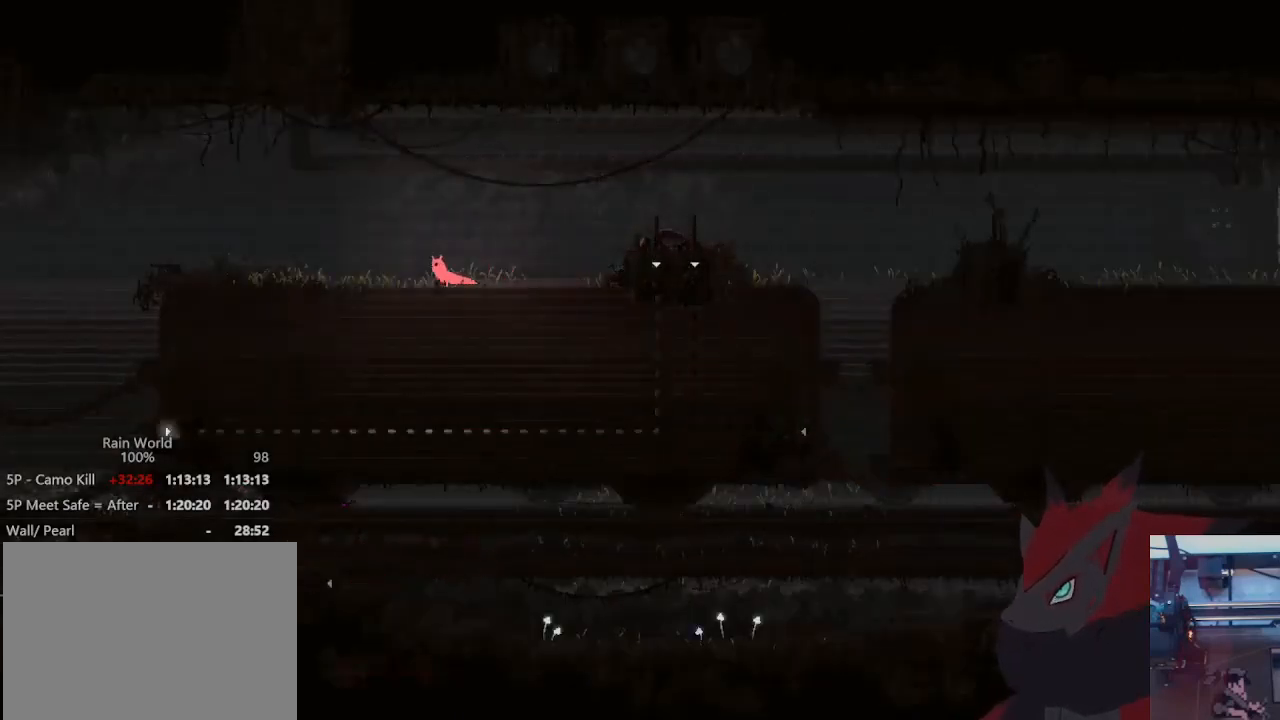
{"dt_ms": 500, "buttons": [], "left_stick": "left", "right_stick": "center", "events": []}
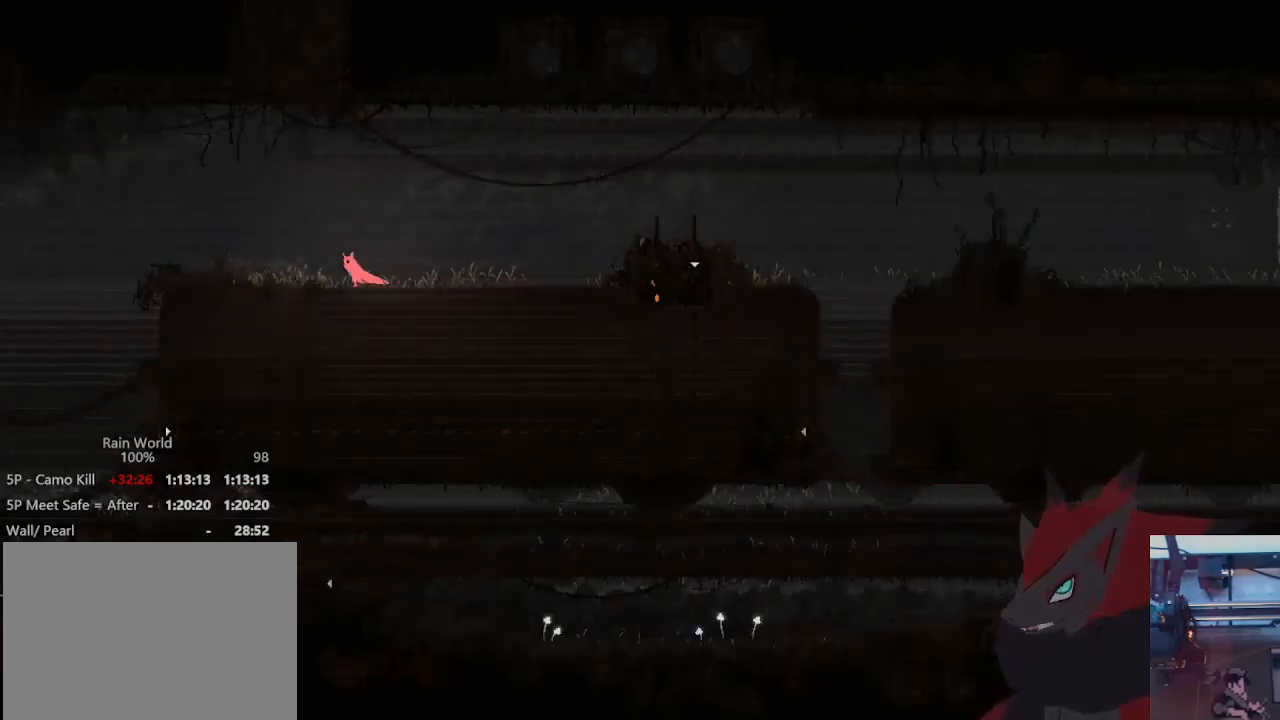
{"dt_ms": 500, "buttons": ["A"], "left_stick": "left", "right_stick": "center", "events": [[233, "left_stick", "right"], [267, "A", "down"], [367, "left_stick", "left"]]}
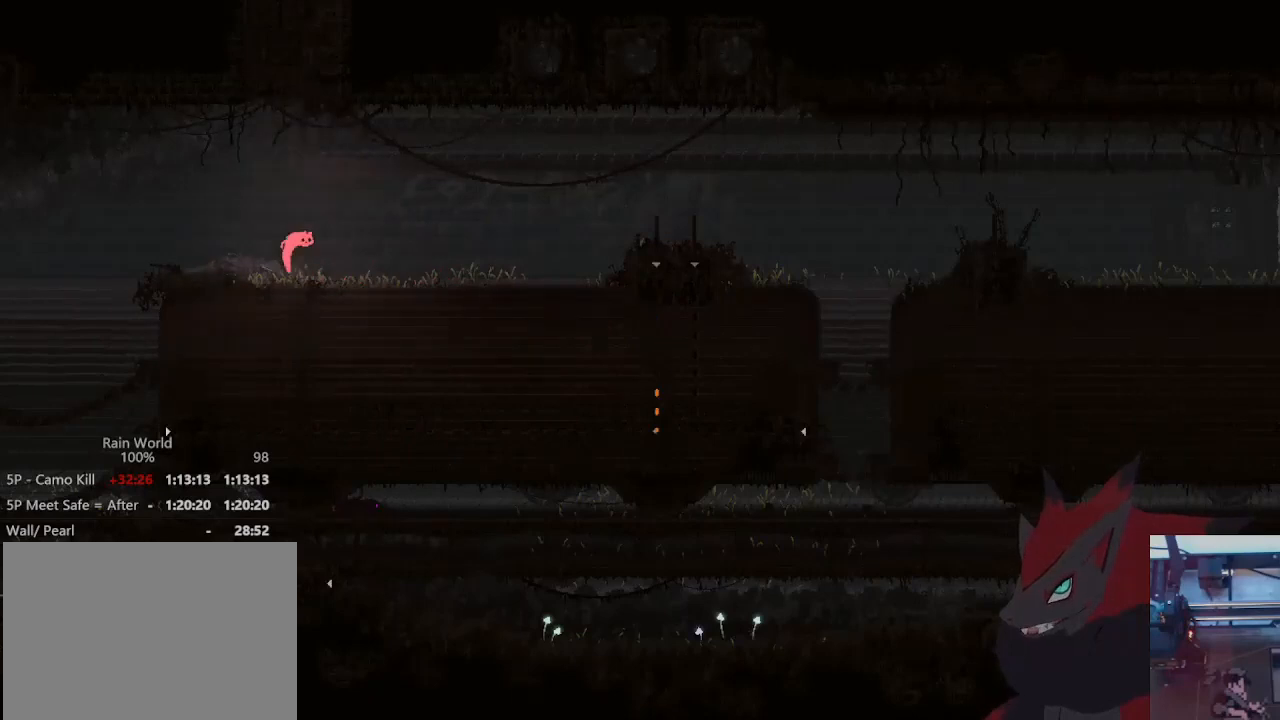
{"dt_ms": 1000, "buttons": [], "left_stick": "center", "right_stick": "center", "events": [[200, "A", "up"], [300, "left_stick", "right"], [433, "left_stick", "up"], [500, "left_stick", "center"], [667, "left_stick", "left"], [900, "left_stick", "center"]]}
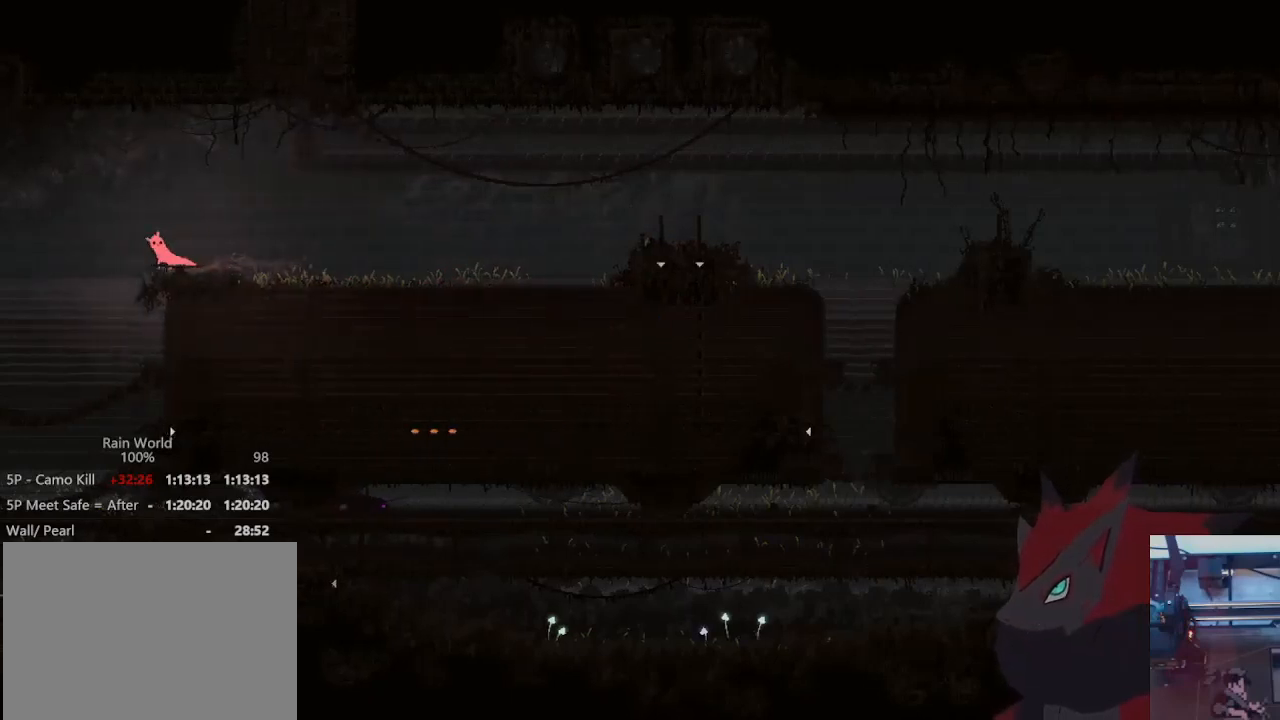
{"dt_ms": 500, "buttons": [], "left_stick": "left", "right_stick": "center", "events": [[67, "left_stick", "right"], [500, "left_stick", "left"]]}
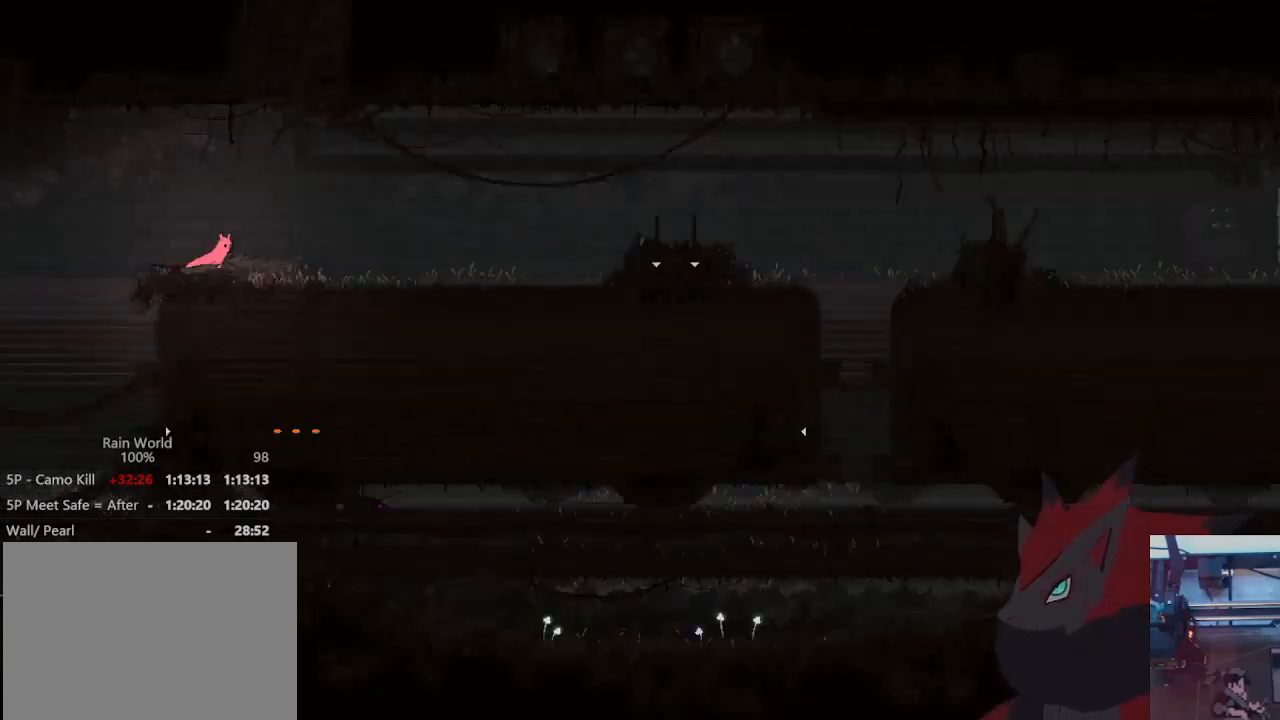
{"dt_ms": 500, "buttons": [], "left_stick": "down-left", "right_stick": "center", "events": [[33, "A", "down"], [67, "L3", "down"], [167, "L3", "up"], [233, "left_stick", "right"], [400, "A", "up"], [433, "left_stick", "down-left"]]}
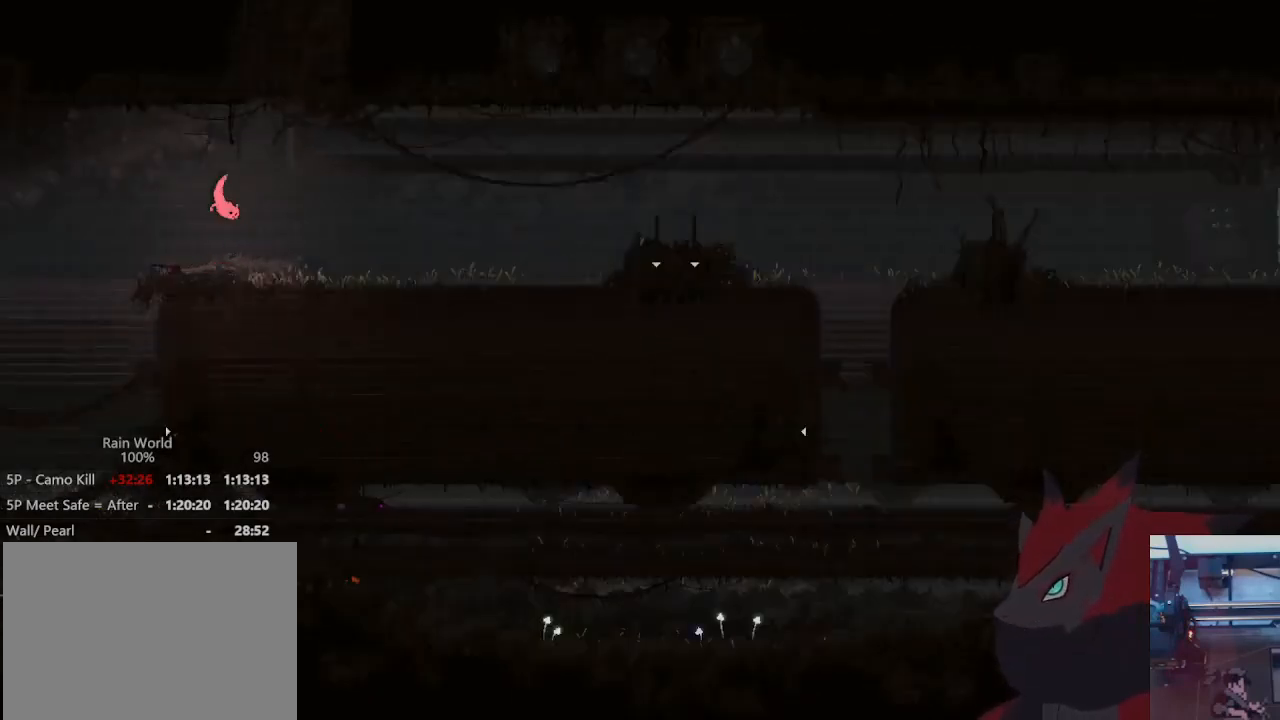
{"dt_ms": 500, "buttons": ["A"], "left_stick": "left", "right_stick": "center", "events": [[500, "A", "down"], [500, "left_stick", "left"]]}
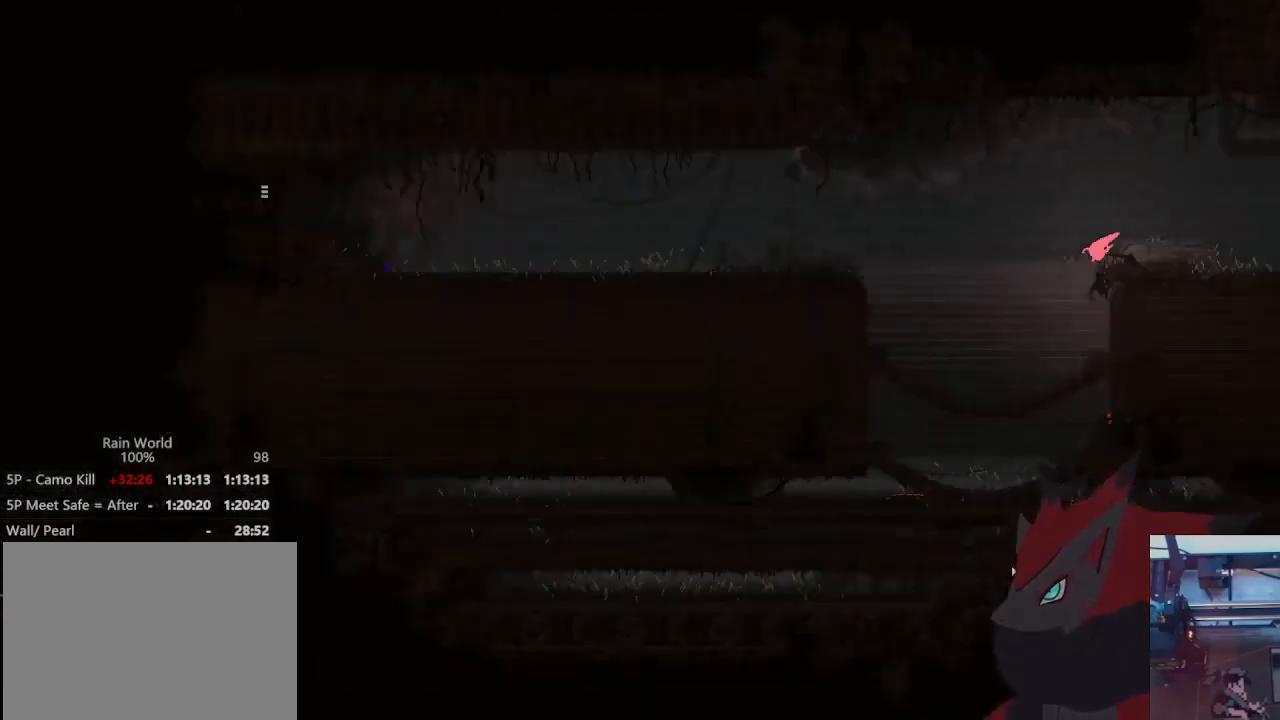
{"dt_ms": 500, "buttons": ["A"], "left_stick": "left", "right_stick": "center", "events": []}
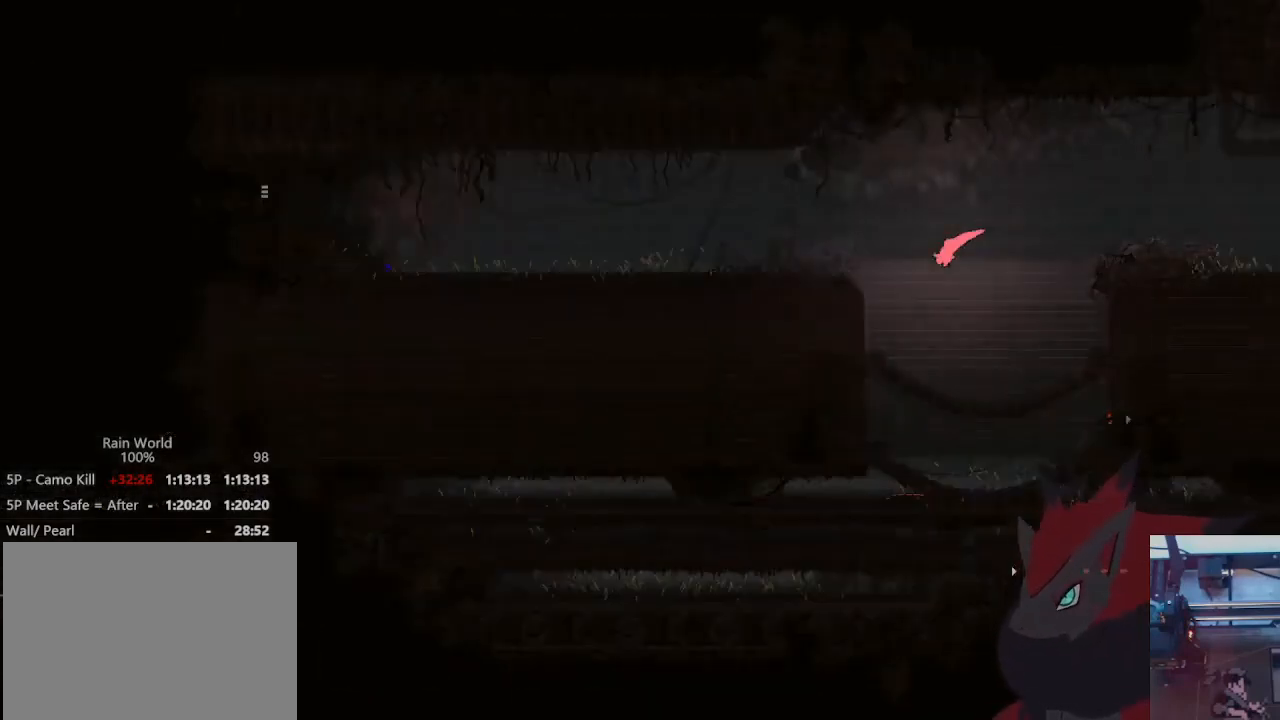
{"dt_ms": 500, "buttons": [], "left_stick": "up-left", "right_stick": "center", "events": [[267, "A", "up"], [433, "left_stick", "up-left"]]}
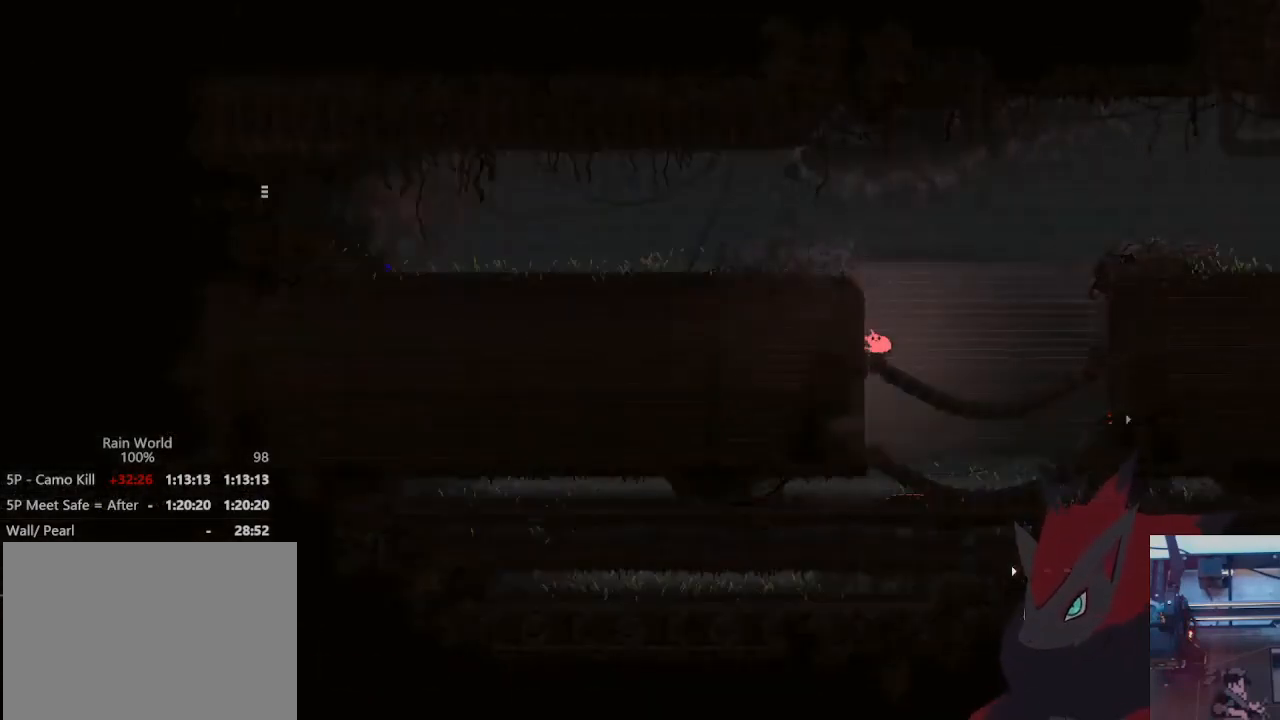
{"dt_ms": 500, "buttons": ["A"], "left_stick": "left", "right_stick": "center", "events": [[33, "left_stick", "up"], [133, "left_stick", "center"], [200, "left_stick", "up"], [367, "A", "down"], [433, "left_stick", "left"]]}
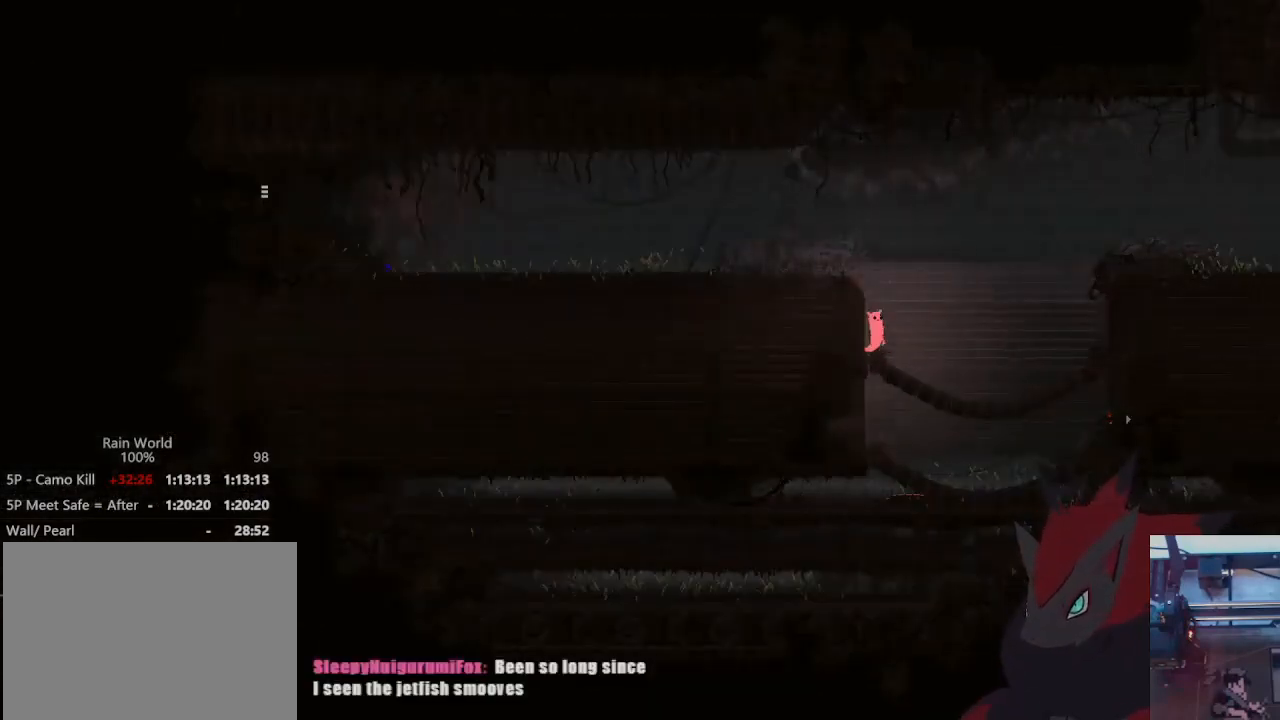
{"dt_ms": 500, "buttons": [], "left_stick": "left", "right_stick": "center", "events": [[133, "A", "up"], [233, "A", "down"], [400, "A", "up"]]}
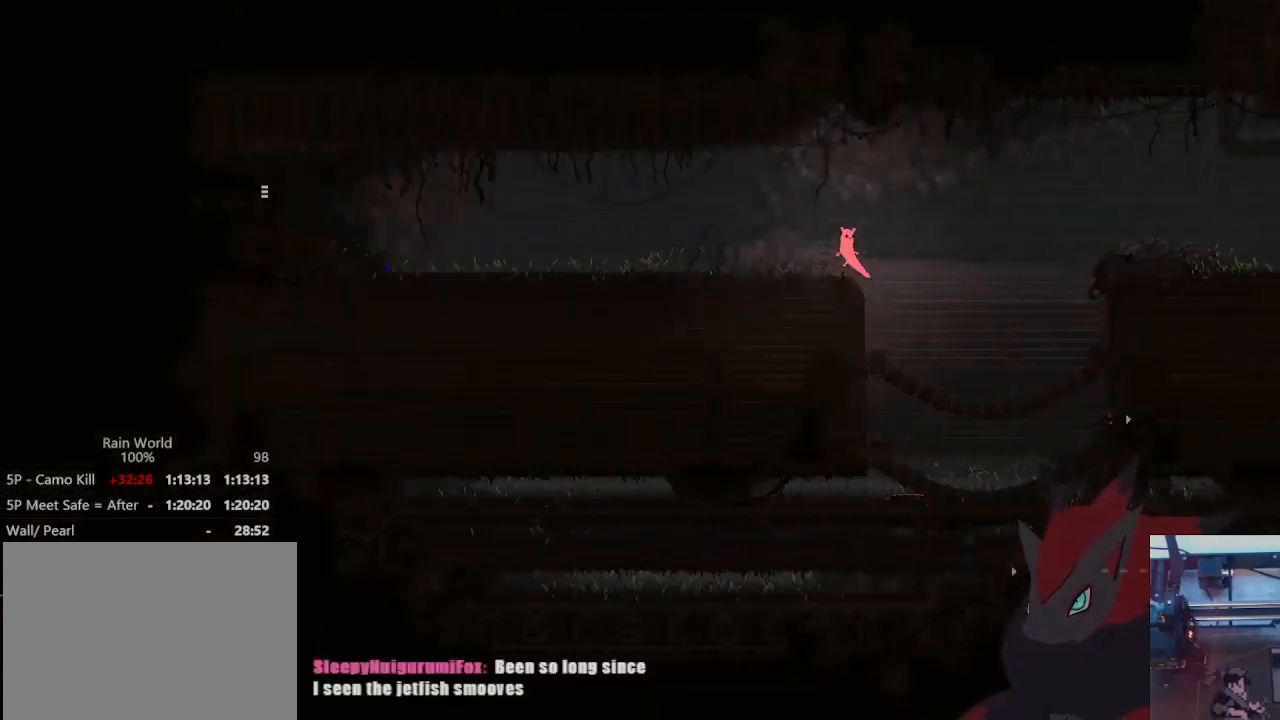
{"dt_ms": 500, "buttons": ["A", "L3"], "left_stick": "down-left", "right_stick": "center", "events": [[300, "left_stick", "down-left"], [333, "L3", "down"], [367, "A", "down"]]}
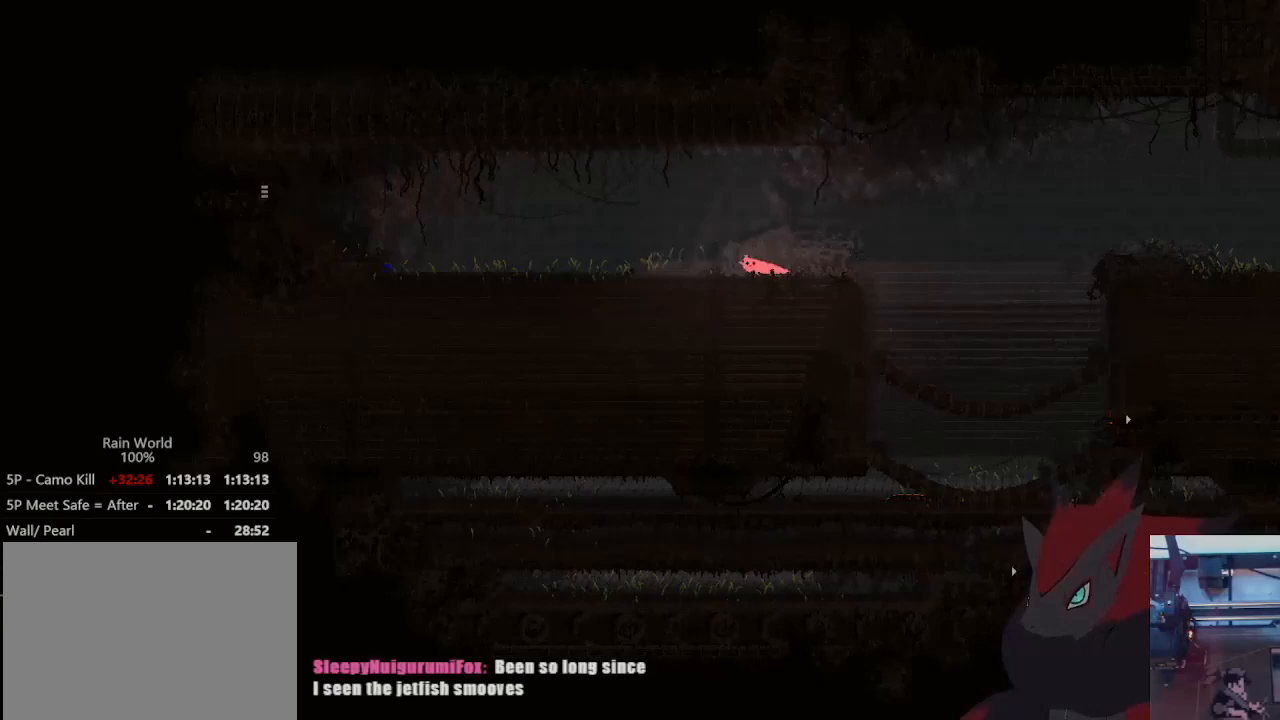
{"dt_ms": 500, "buttons": [], "left_stick": "left", "right_stick": "center", "events": [[67, "A", "up"], [233, "A", "down"], [233, "L3", "up"], [233, "left_stick", "left"], [400, "A", "up"]]}
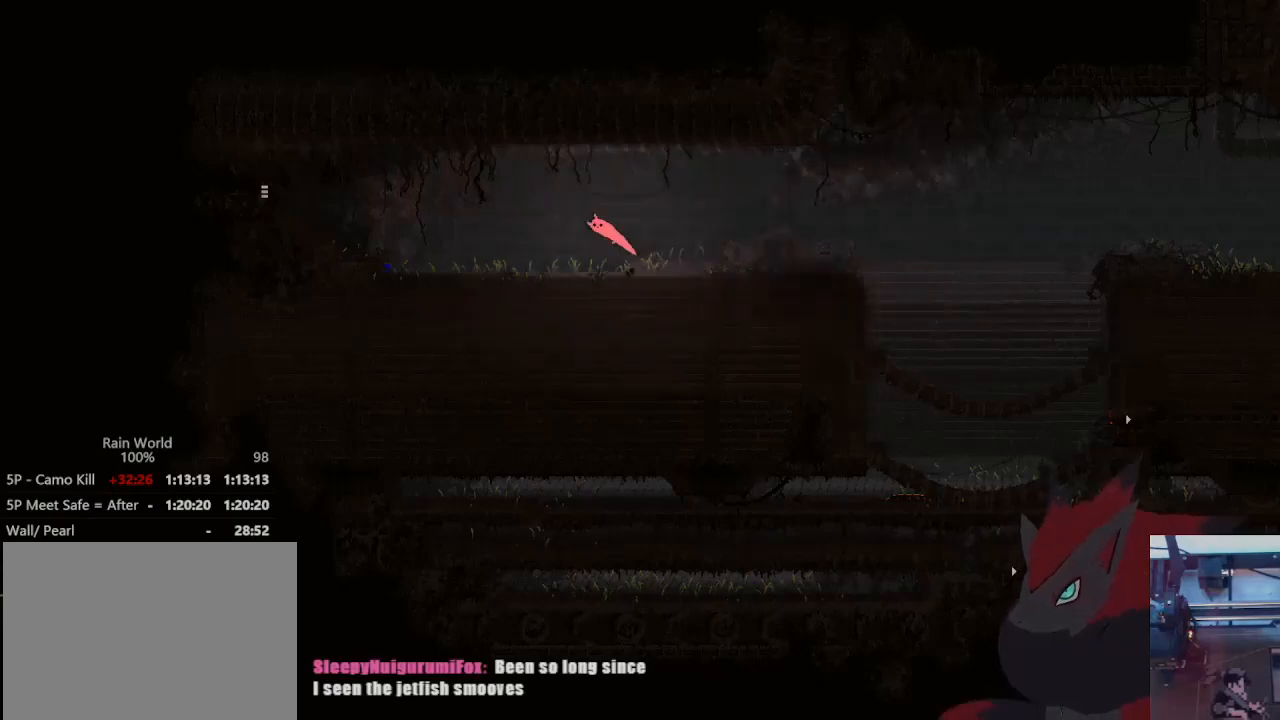
{"dt_ms": 500, "buttons": [], "left_stick": "left", "right_stick": "center", "events": []}